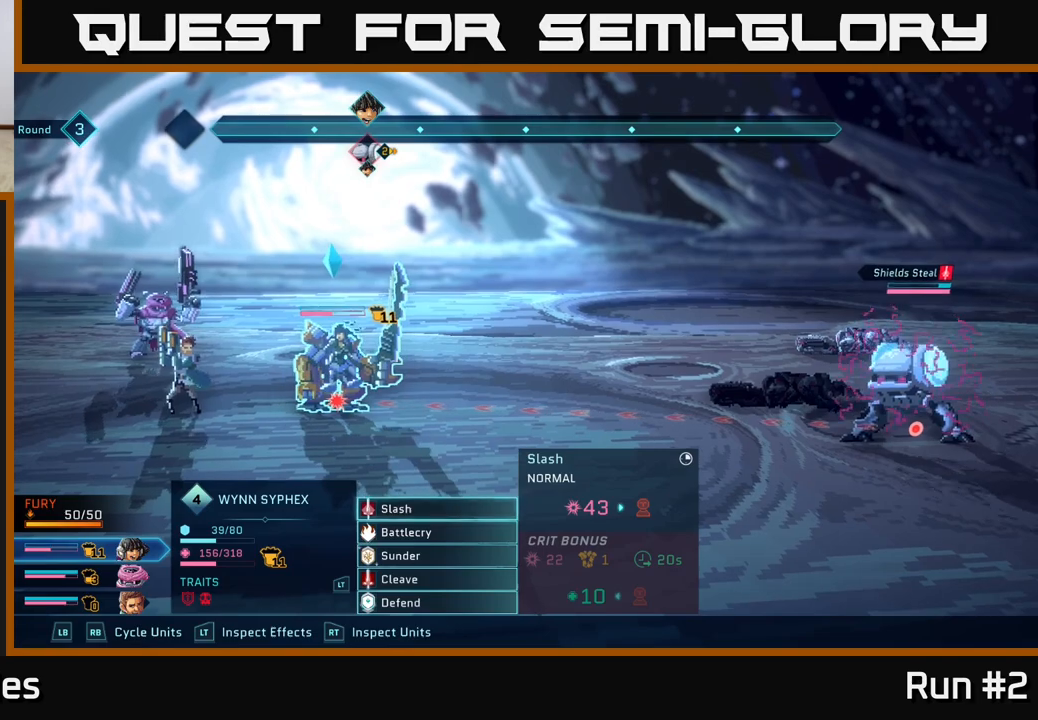
Gameplay with a controller (Xbox layout); each line is a JSON object with the inputs held at the frame after it. "events" lists button and stick changes between this image and that frame as [ms after this image, input, new state], when the widget could be followed in between.
{"buttons": [], "left_stick": "center", "right_stick": "center", "events": [[267, "R1", "down"], [383, "R1", "up"]]}
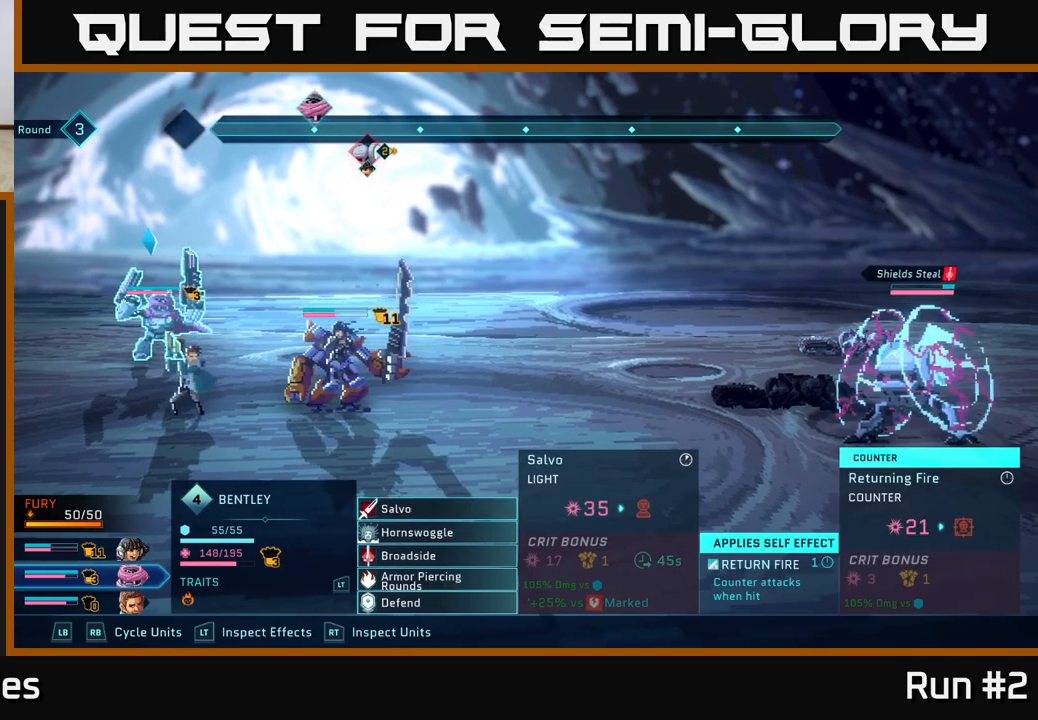
{"buttons": ["R1"], "left_stick": "down", "right_stick": "center", "events": [[83, "left_stick", "down"], [267, "left_stick", "center"], [400, "left_stick", "down"], [450, "R1", "down"]]}
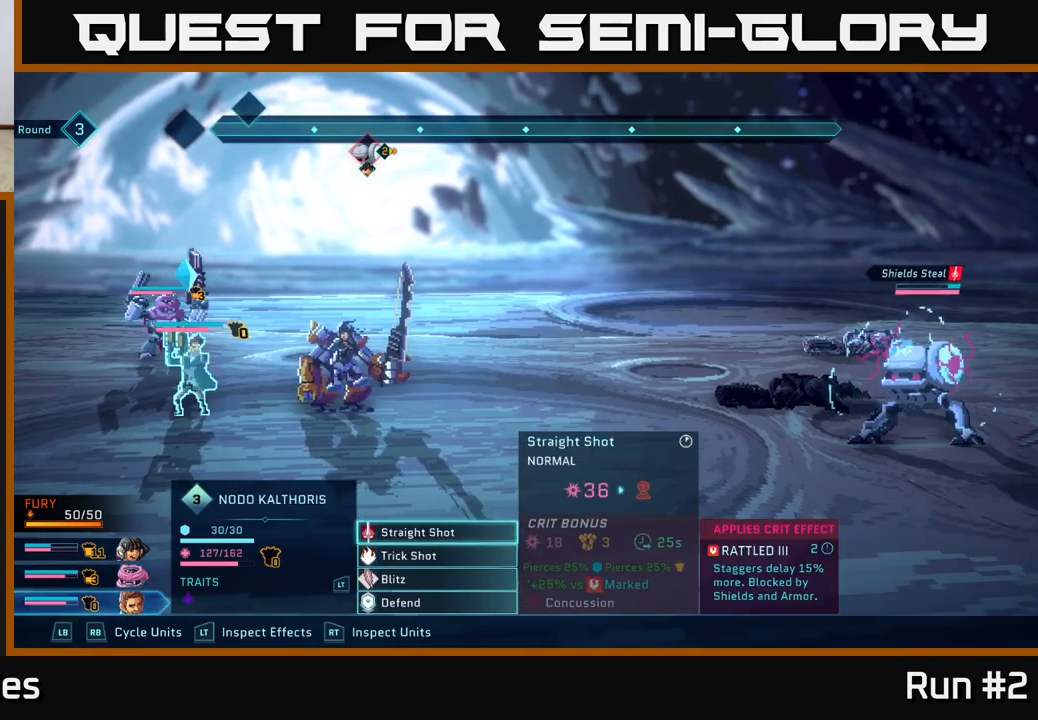
{"buttons": ["A"], "left_stick": "center", "right_stick": "center", "events": [[17, "left_stick", "center"], [100, "R1", "up"], [217, "left_stick", "down"], [400, "left_stick", "center"], [500, "A", "down"]]}
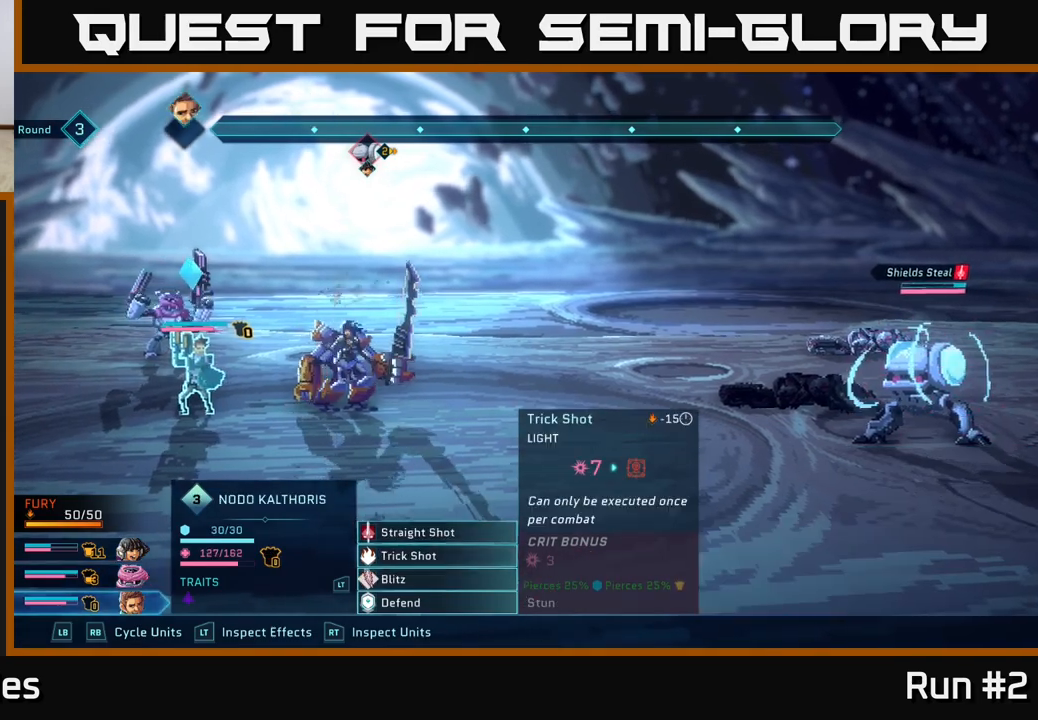
{"buttons": ["B"], "left_stick": "center", "right_stick": "center", "events": [[133, "A", "up"], [433, "B", "down"]]}
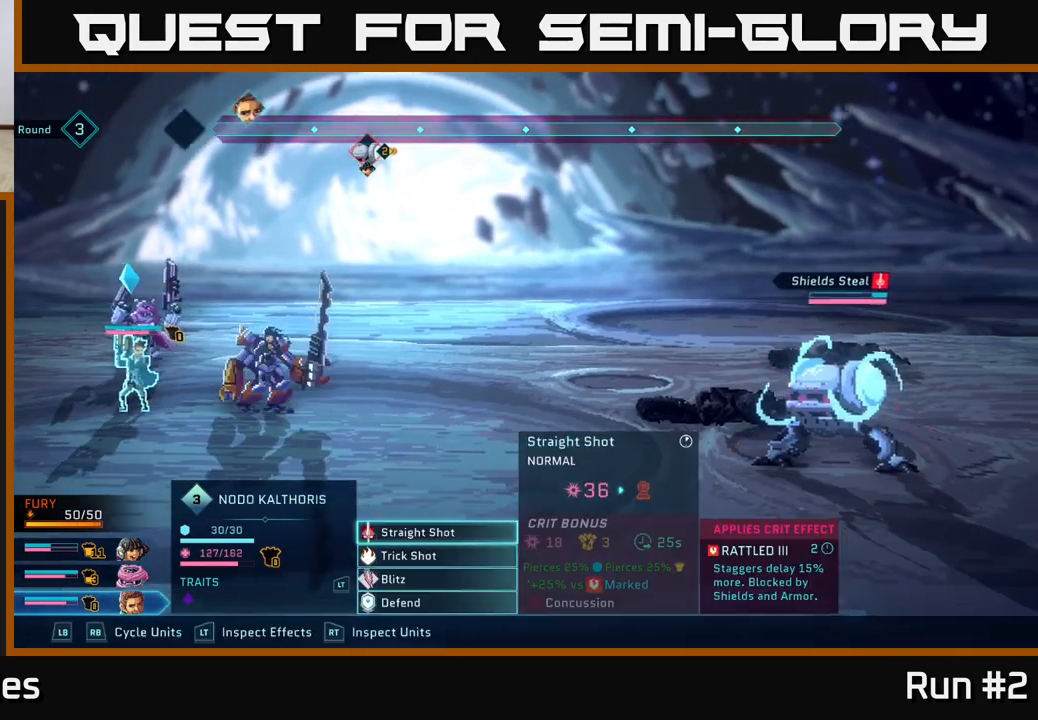
{"buttons": [], "left_stick": "center", "right_stick": "center", "events": [[33, "B", "up"], [200, "left_stick", "down"], [400, "left_stick", "center"]]}
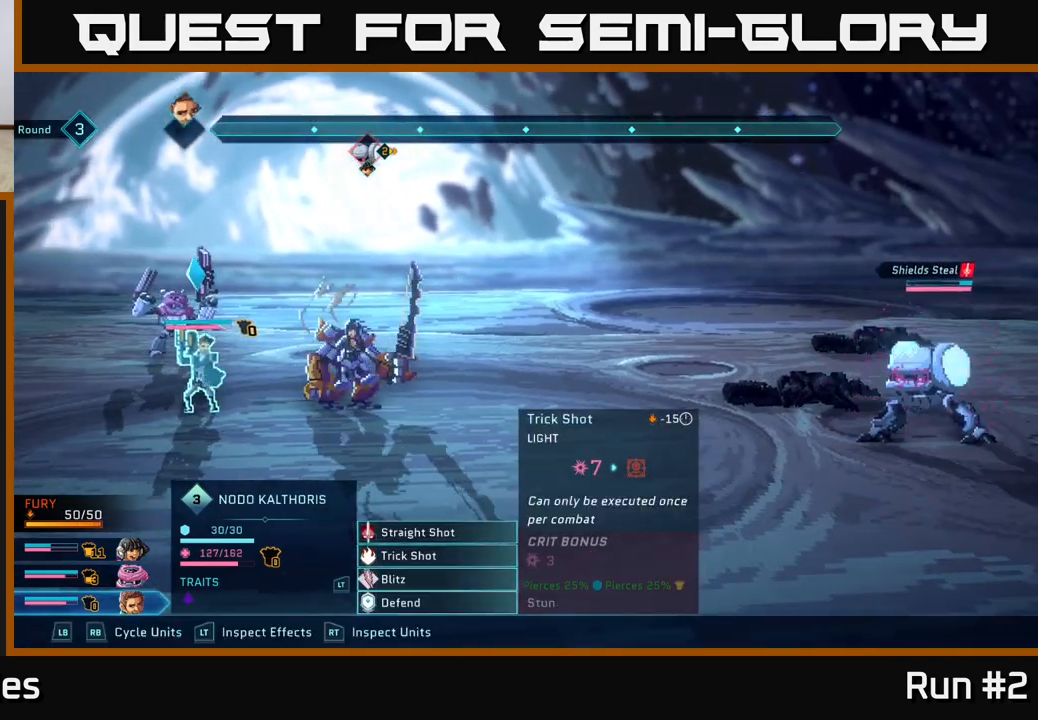
{"buttons": [], "left_stick": "center", "right_stick": "center", "events": [[33, "left_stick", "down"], [200, "A", "down"], [200, "left_stick", "center"], [300, "A", "up"]]}
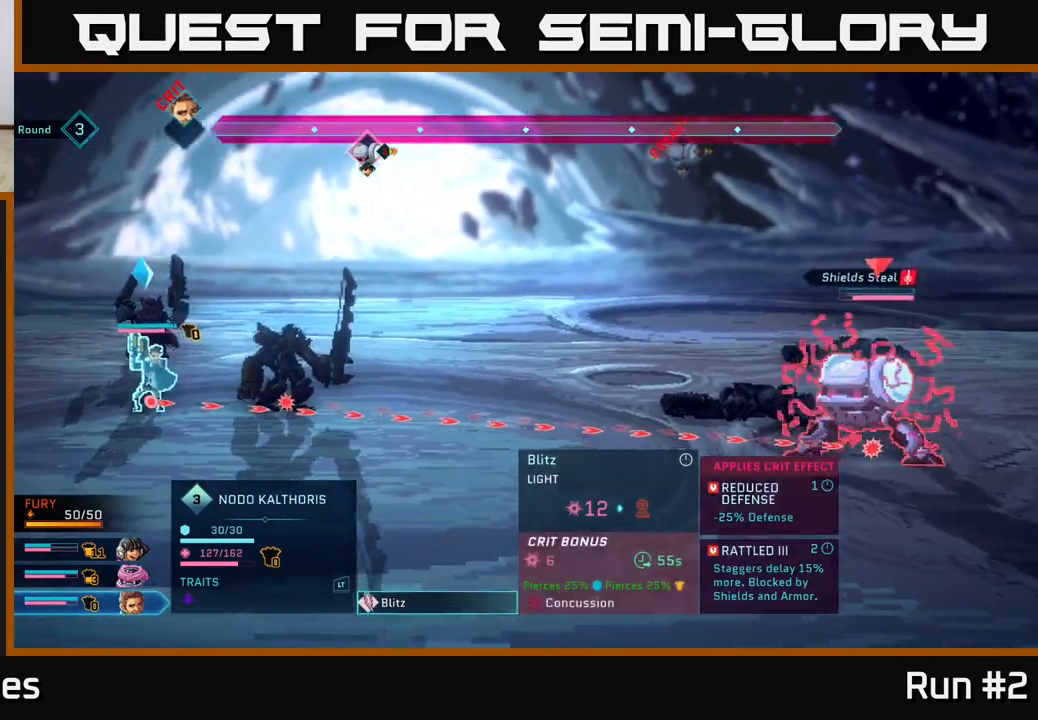
{"buttons": [], "left_stick": "center", "right_stick": "center", "events": [[33, "A", "down"], [150, "A", "up"]]}